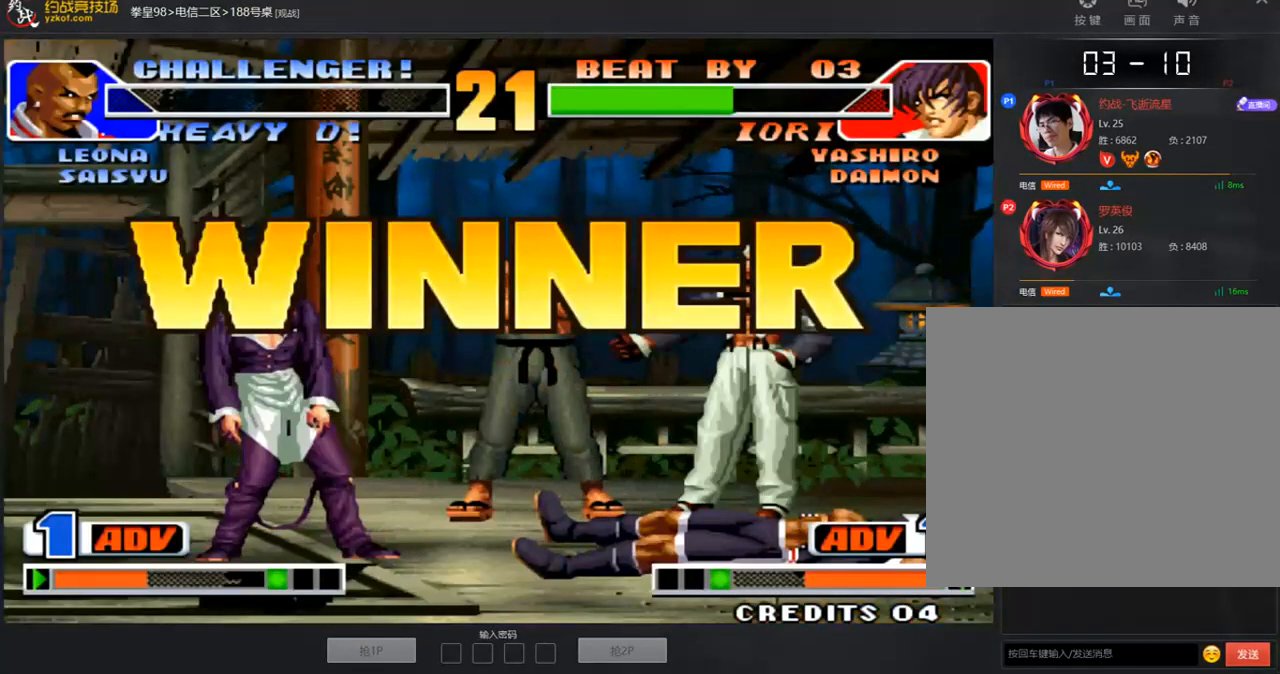
Gameplay with a controller (arcade stick); each line is a JSON object with the inputs held at the frame after it. "events" lists button and stick changes between this image and that frame as [ms after this image, input, new state], when the widget could be followed in between. Not read: L3 R3.
{"buttons": ["A"], "left_stick": "center", "events": [[50, "B", "down"], [84, "A", "up"], [134, "A", "down"], [151, "B", "up"], [218, "B", "down"], [251, "A", "up"], [335, "A", "down"], [335, "B", "up"], [402, "B", "down"], [485, "B", "up"]]}
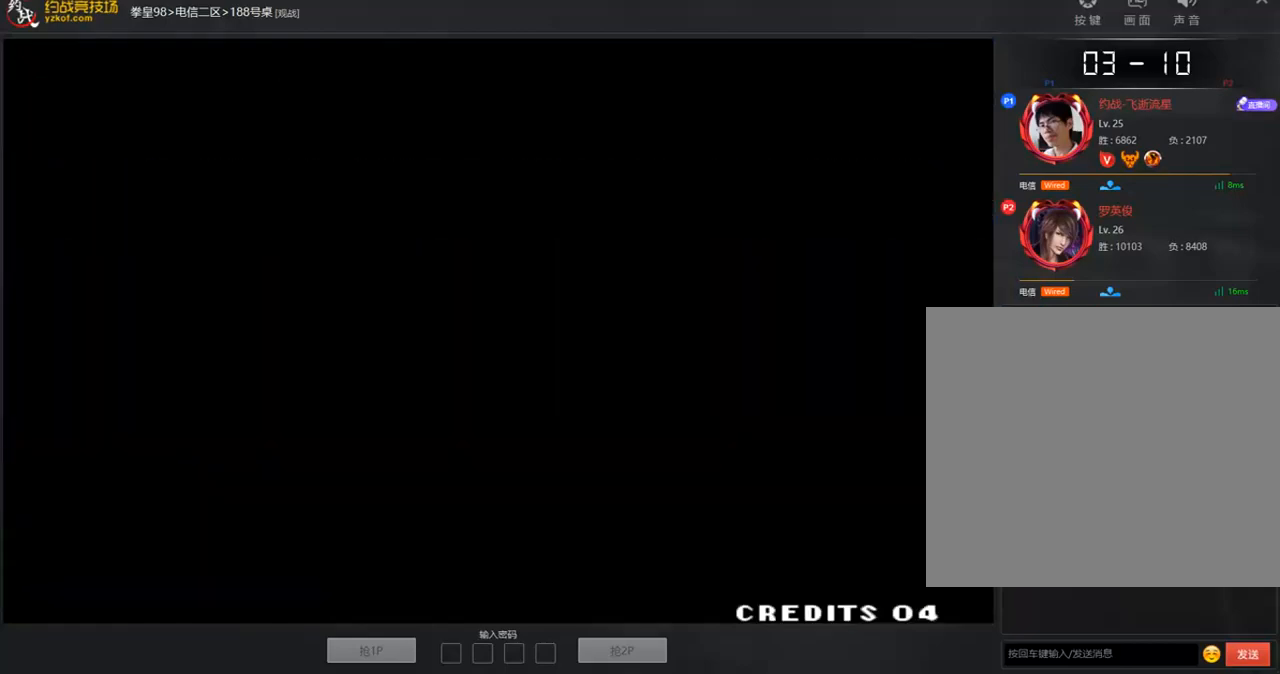
{"buttons": ["A", "B", "C"], "left_stick": "center", "events": [[34, "B", "down"], [50, "A", "up"], [101, "A", "down"], [352, "C", "down"], [369, "A", "up"], [419, "A", "down"], [436, "B", "up"], [486, "B", "down"]]}
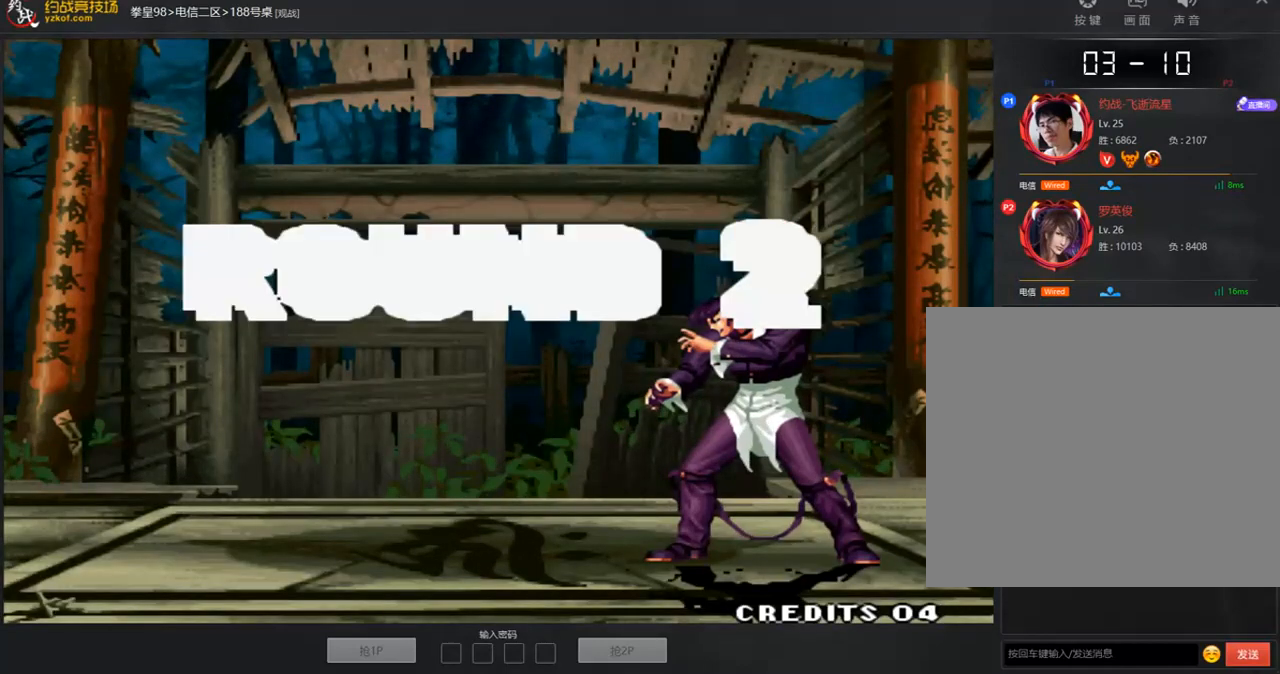
{"buttons": ["B"], "left_stick": "center", "events": [[151, "A", "up"], [201, "A", "down"], [252, "C", "up"], [402, "B", "up"], [453, "A", "up"], [453, "B", "down"]]}
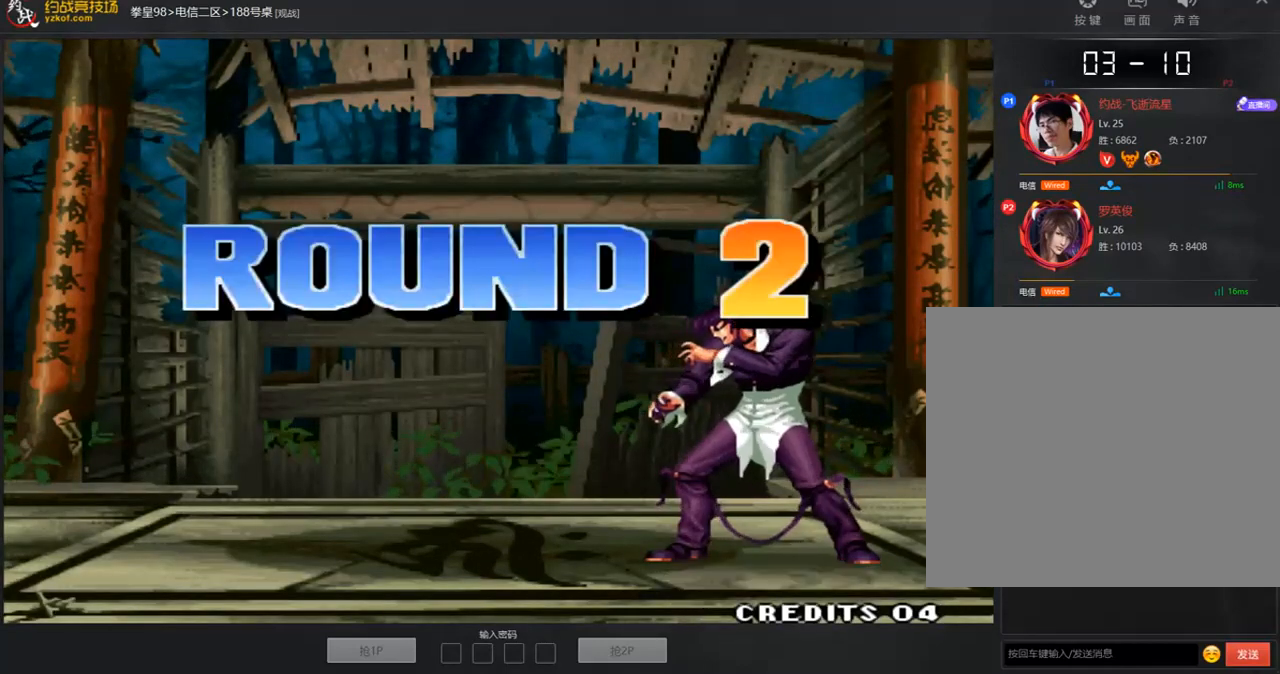
{"buttons": ["A"], "left_stick": "center", "events": [[34, "A", "down"], [117, "A", "up"], [168, "A", "down"], [168, "B", "up"], [234, "B", "down"], [352, "B", "up"], [419, "B", "down"], [435, "A", "up"], [486, "A", "down"], [486, "B", "up"]]}
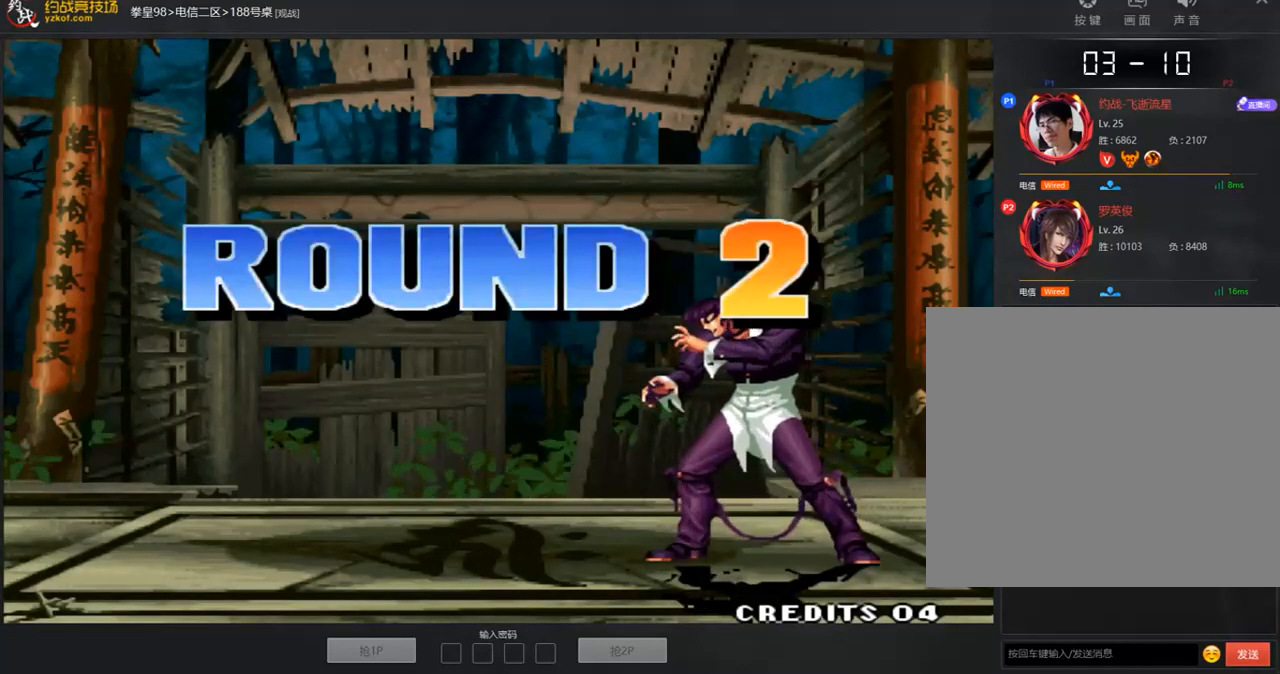
{"buttons": ["B"], "left_stick": "center", "events": [[67, "B", "down"], [185, "B", "up"], [252, "B", "down"], [268, "A", "up"], [319, "A", "down"], [319, "B", "up"], [436, "A", "up"], [436, "B", "down"]]}
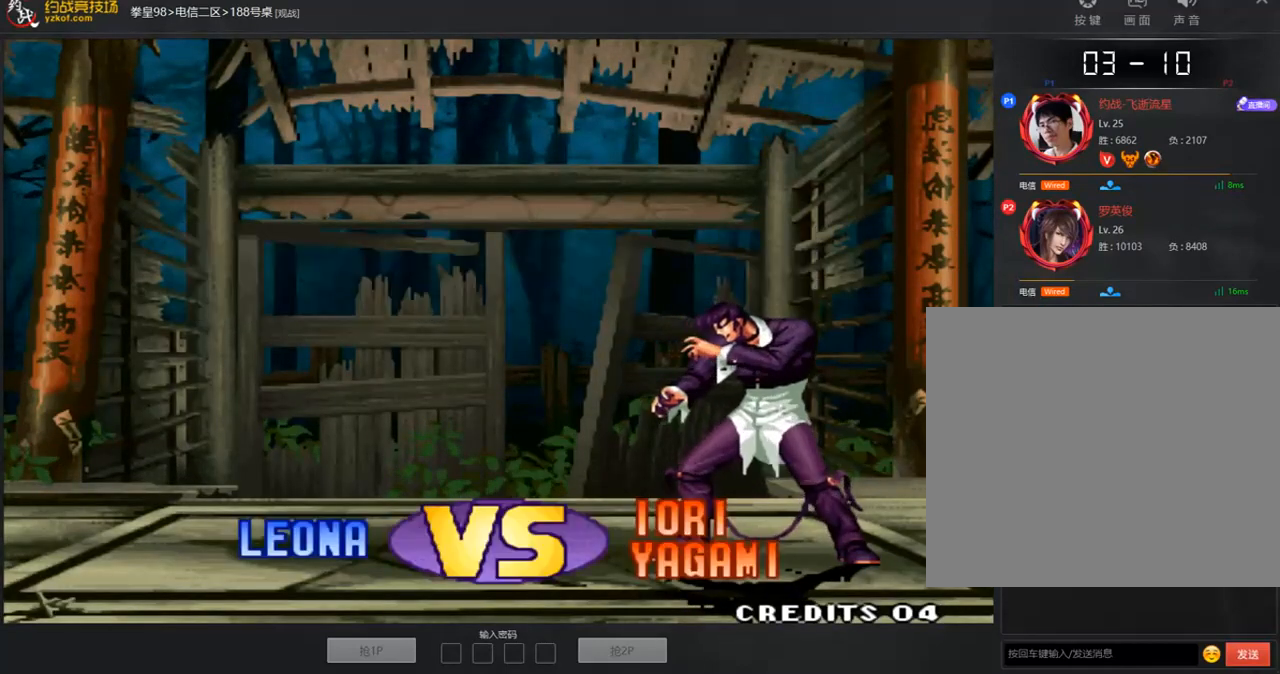
{"buttons": ["A"], "left_stick": "center", "events": [[16, "A", "down"], [16, "B", "up"], [83, "A", "up"], [83, "B", "down"], [167, "A", "down"], [167, "B", "up"], [234, "B", "down"], [351, "B", "up"], [418, "A", "up"], [418, "B", "down"], [485, "A", "down"], [502, "B", "up"]]}
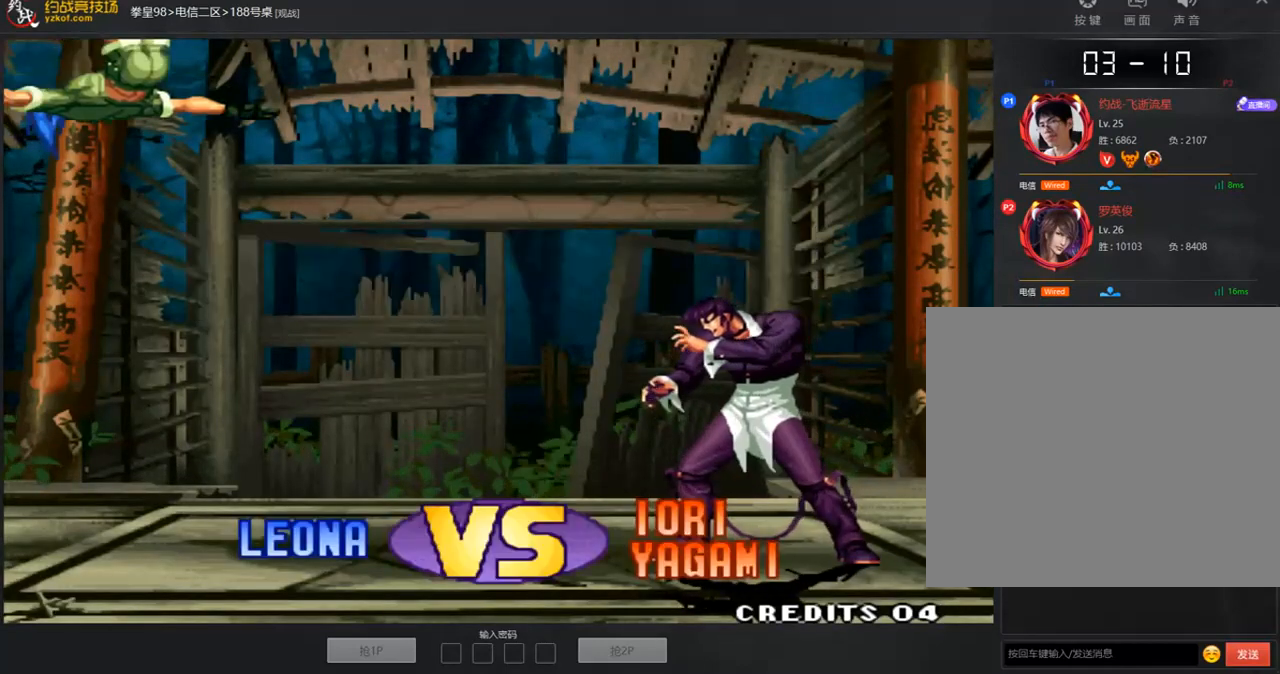
{"buttons": ["B"], "left_stick": "center", "events": [[67, "A", "up"], [167, "B", "down"], [167, "C", "down"], [201, "C", "up"], [251, "B", "up"], [318, "A", "down"], [318, "B", "down"], [368, "A", "up"], [452, "B", "up"], [502, "B", "down"]]}
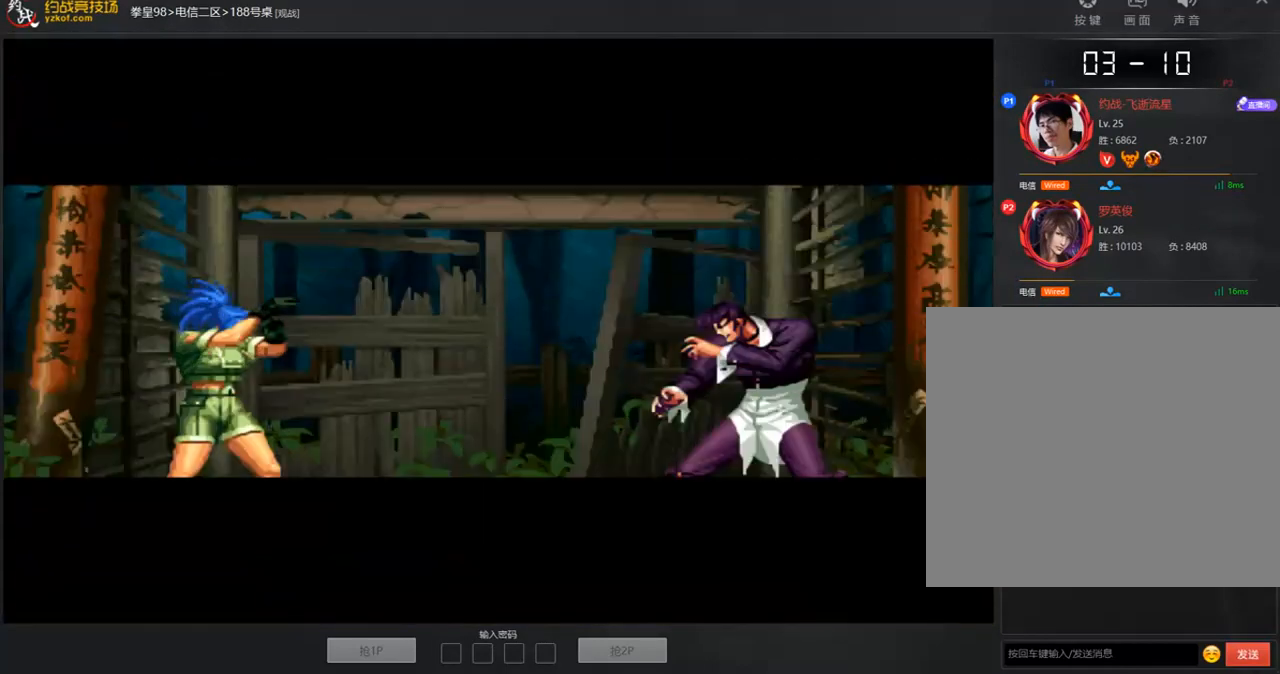
{"buttons": [], "left_stick": "center", "events": [[34, "A", "down"], [151, "A", "up"], [218, "A", "down"], [218, "B", "up"], [335, "B", "down"], [419, "A", "up"], [469, "B", "up"]]}
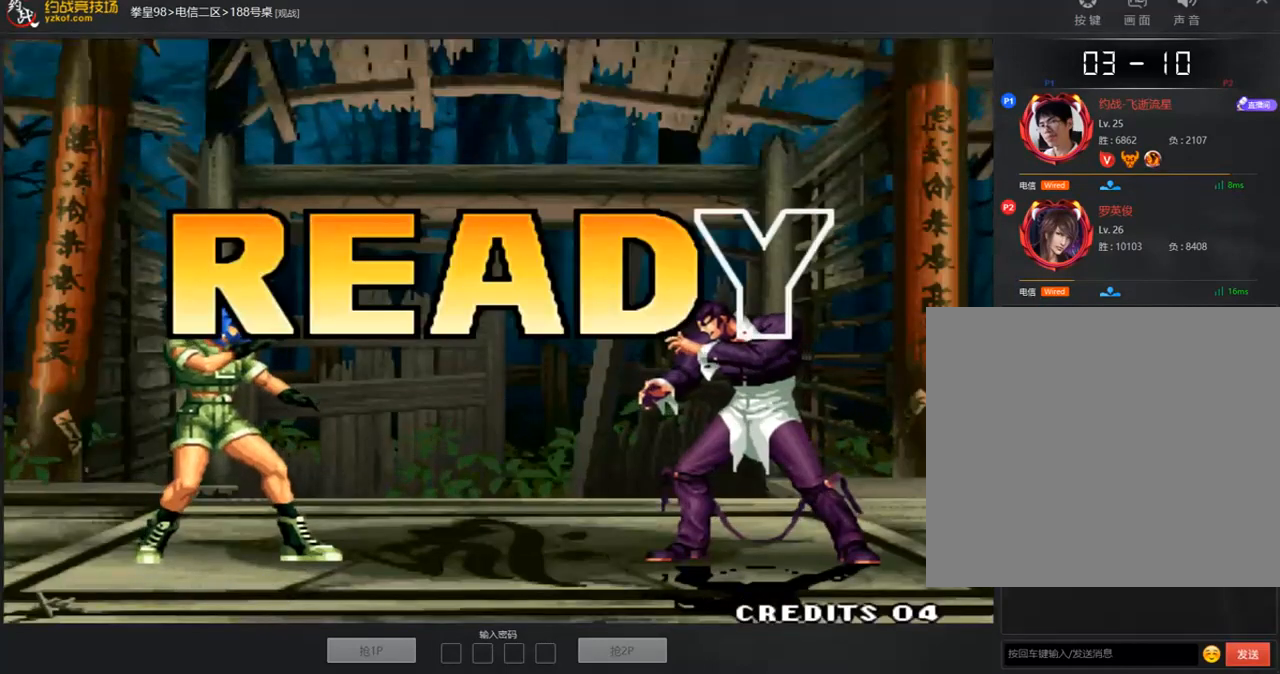
{"buttons": [], "left_stick": "center", "events": [[50, "A", "down"], [167, "A", "up"], [301, "A", "down"], [368, "A", "up"]]}
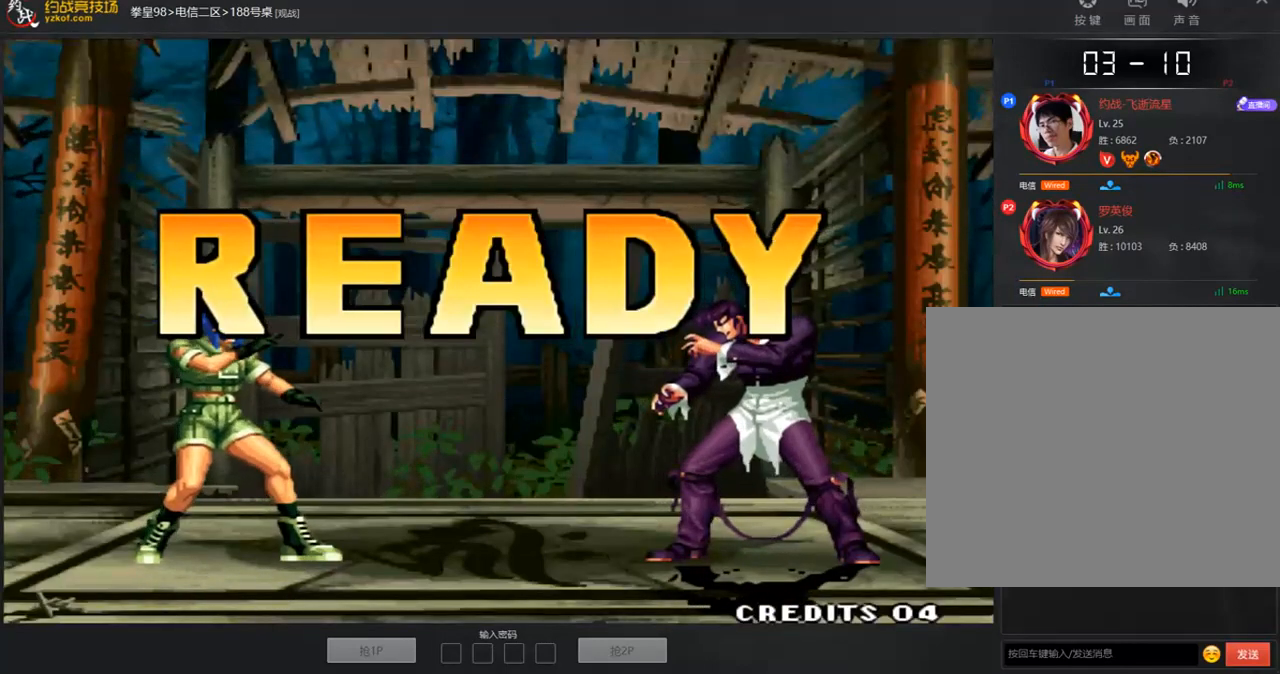
{"buttons": [], "left_stick": "center", "events": [[218, "A", "down"], [218, "B", "down"], [218, "C", "down"], [268, "B", "up"], [285, "A", "up"], [285, "C", "up"]]}
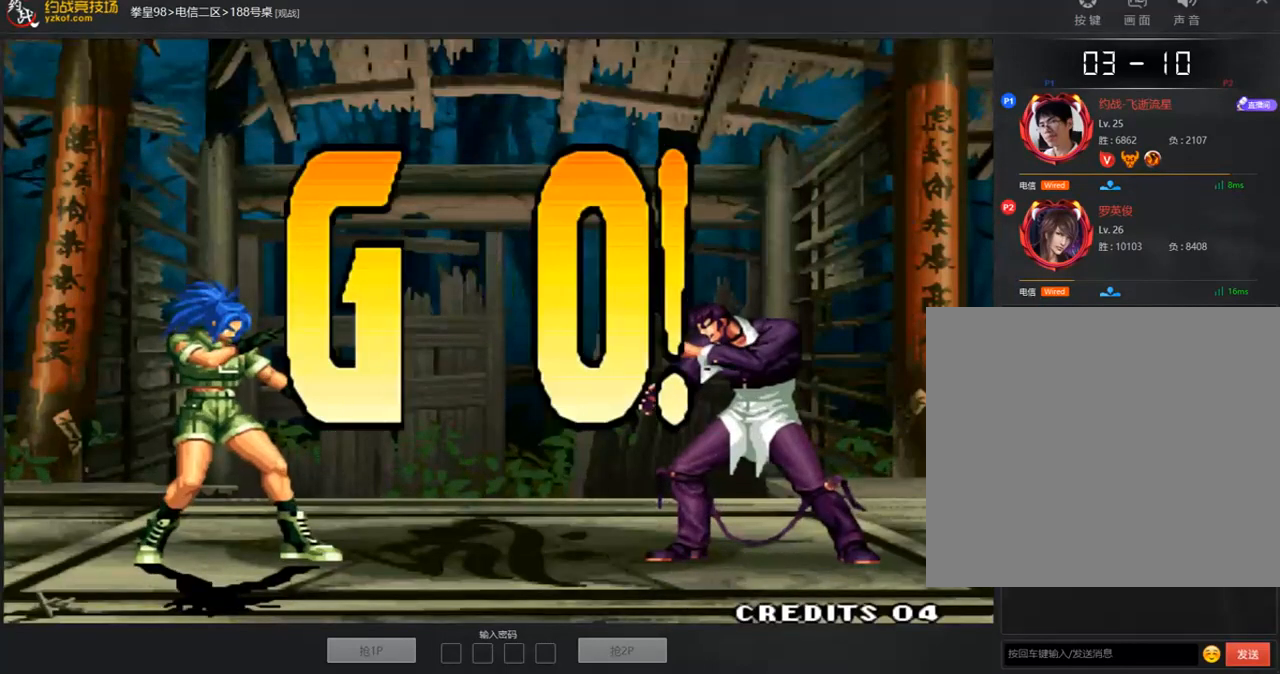
{"buttons": [], "left_stick": "center", "events": [[67, "C", "down"], [134, "C", "up"], [234, "C", "down"], [284, "C", "up"]]}
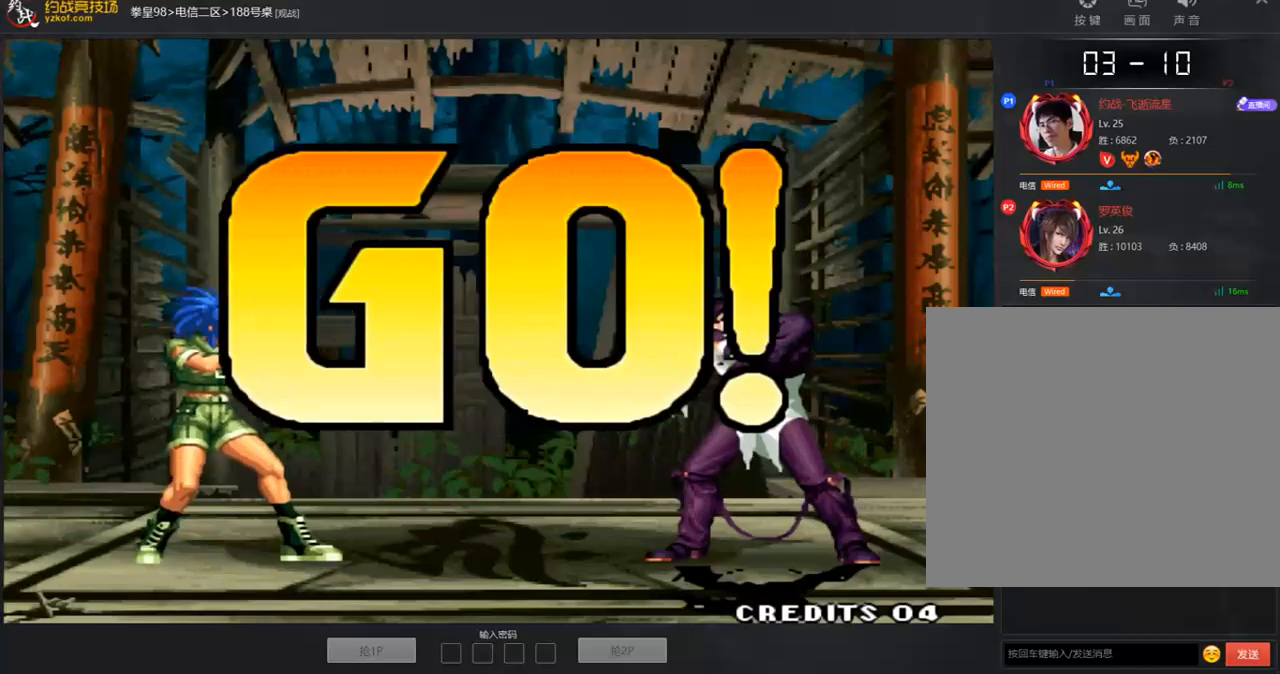
{"buttons": [], "left_stick": "center", "events": [[117, "left_stick", "down"], [251, "left_stick", "center"], [385, "C", "down"], [419, "C", "up"]]}
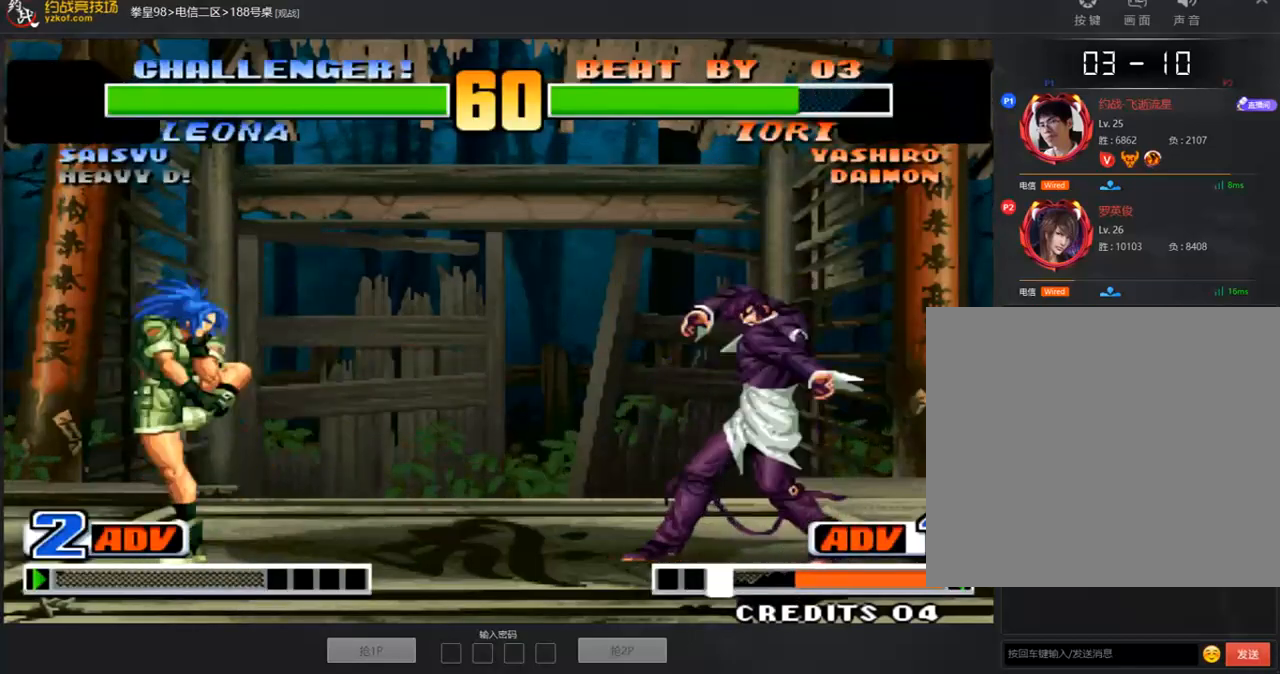
{"buttons": [], "left_stick": "center", "events": [[168, "C", "down"], [218, "C", "up"], [285, "A", "down"], [285, "B", "down"], [285, "C", "down"], [352, "A", "up"], [419, "B", "up"], [419, "C", "up"]]}
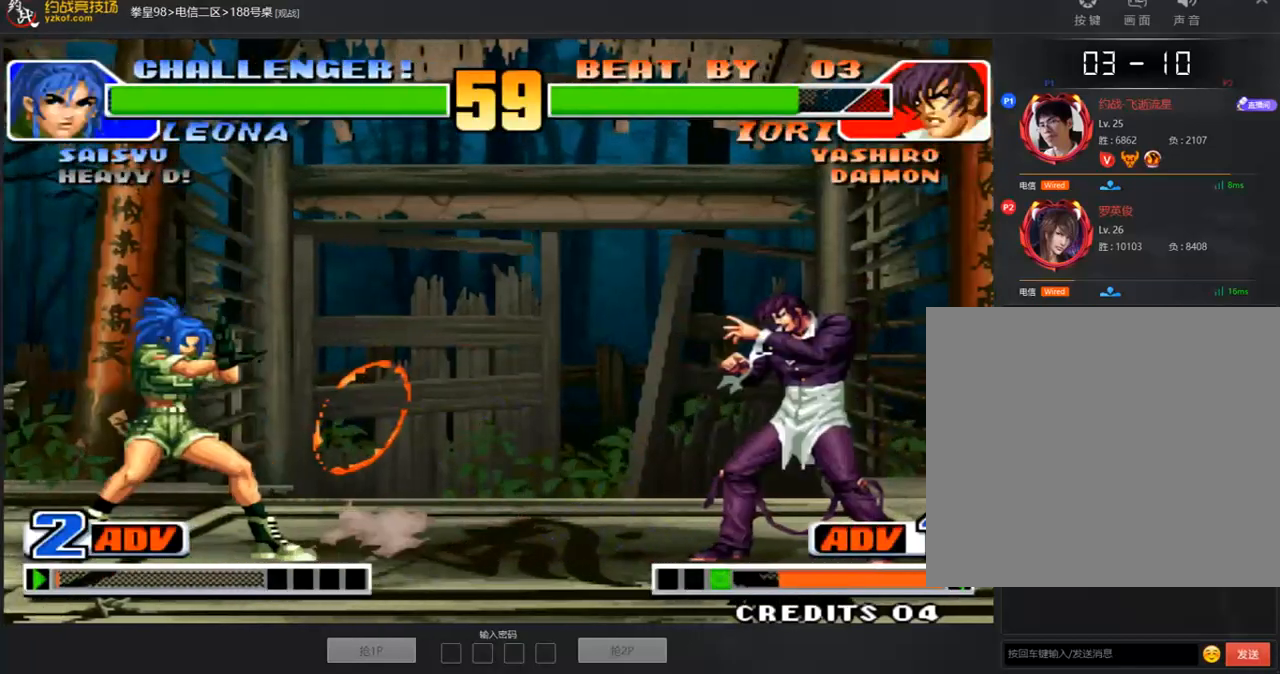
{"buttons": ["A"], "left_stick": "center", "events": [[50, "left_stick", "down"], [100, "left_stick", "left"], [184, "left_stick", "center"], [385, "B", "down"], [452, "A", "down"], [452, "B", "up"]]}
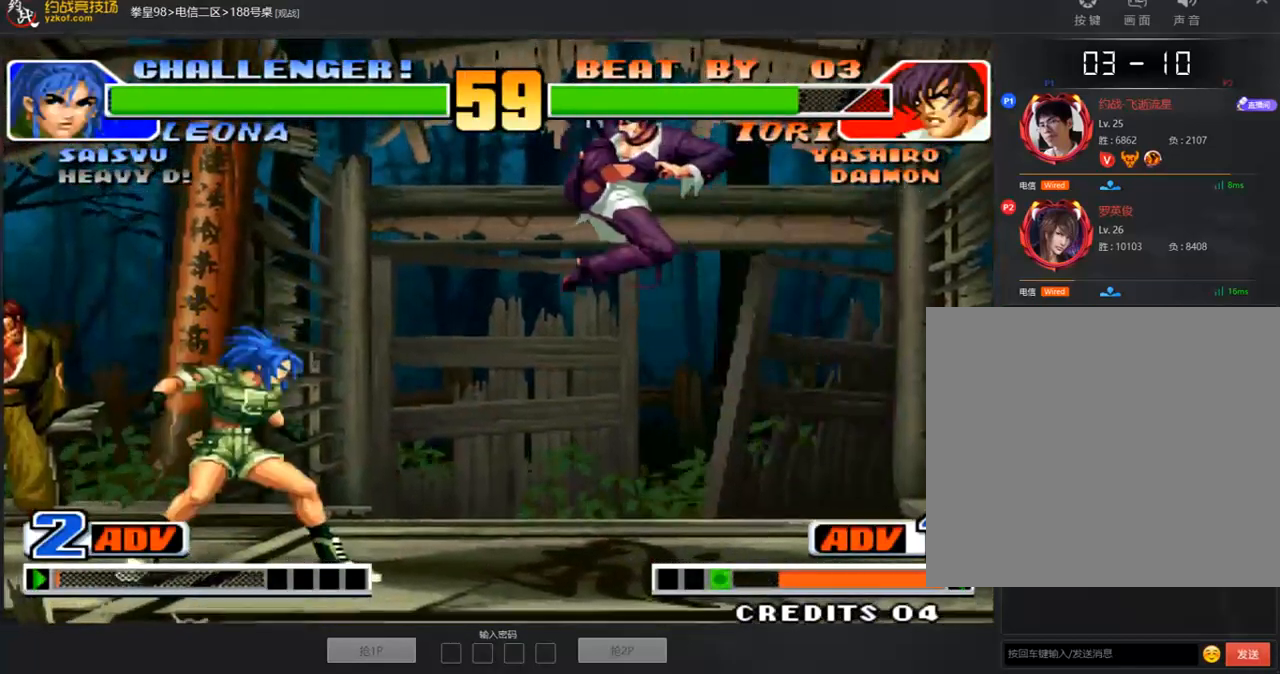
{"buttons": ["A"], "left_stick": "down-right", "events": [[17, "A", "up"], [84, "left_stick", "down-right"], [402, "A", "down"]]}
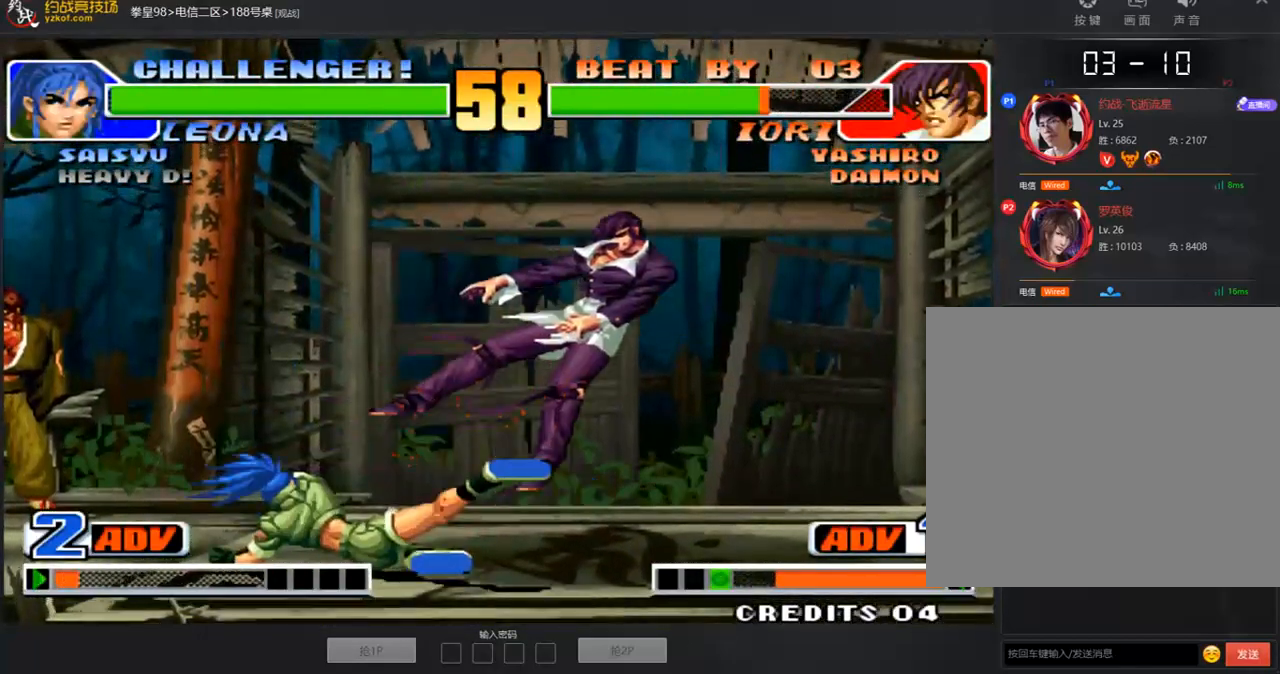
{"buttons": [], "left_stick": "center", "events": [[34, "left_stick", "center"], [201, "A", "up"]]}
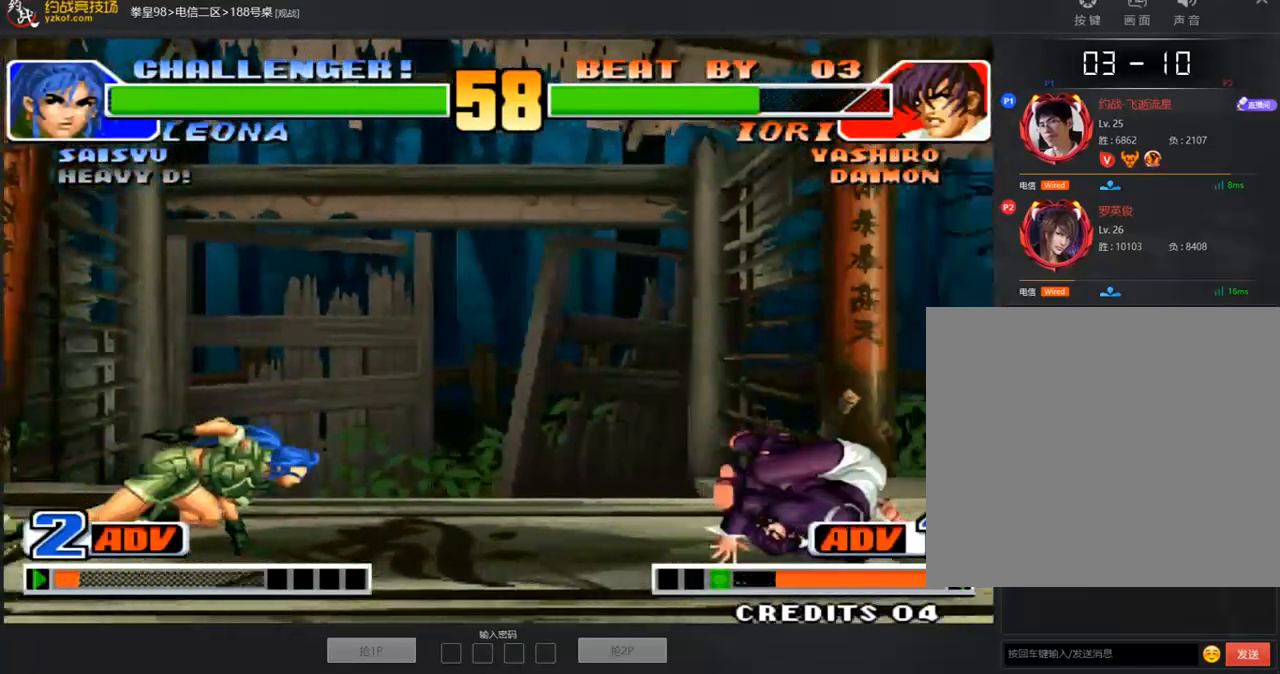
{"buttons": ["B"], "left_stick": "center", "events": [[67, "left_stick", "down"], [150, "left_stick", "right"], [301, "left_stick", "center"], [485, "B", "down"]]}
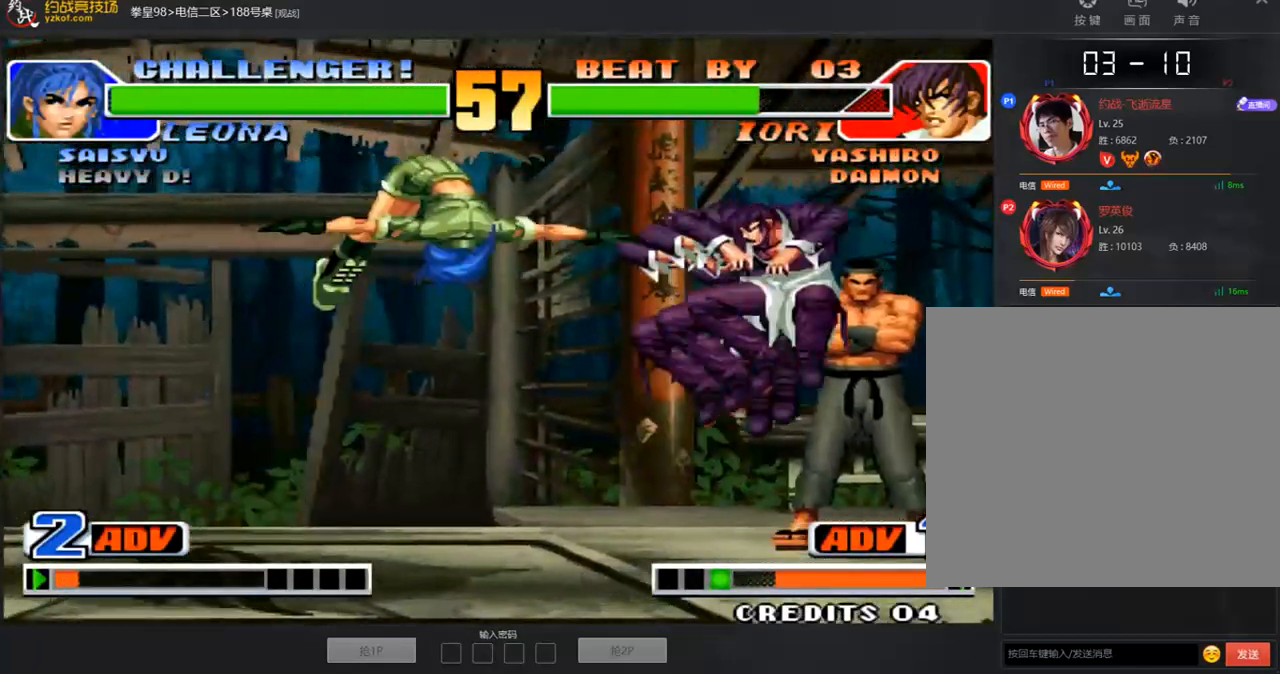
{"buttons": ["A"], "left_stick": "center", "events": [[67, "B", "up"], [184, "left_stick", "right"], [369, "left_stick", "left"], [385, "C", "down"], [452, "A", "down"], [452, "C", "up"], [452, "left_stick", "center"]]}
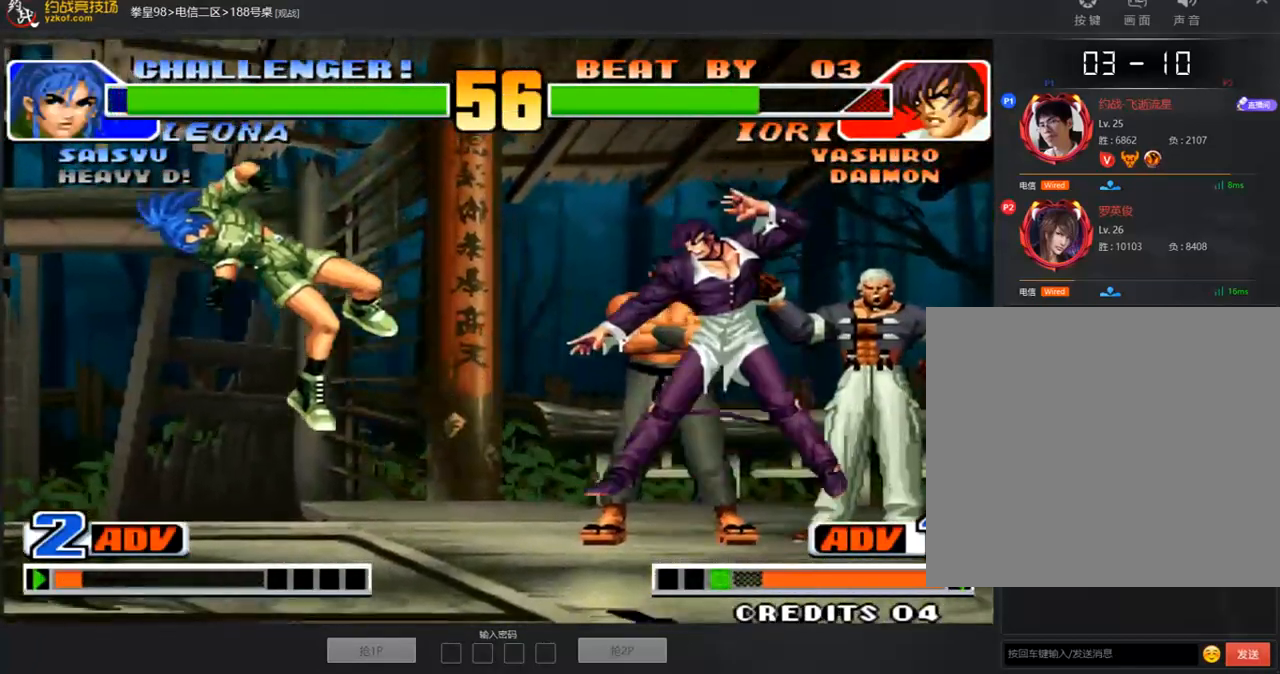
{"buttons": [], "left_stick": "down-right", "events": [[51, "A", "up"], [134, "A", "down"], [201, "C", "down"], [268, "A", "up"], [268, "C", "up"], [419, "left_stick", "right"], [469, "left_stick", "down-right"]]}
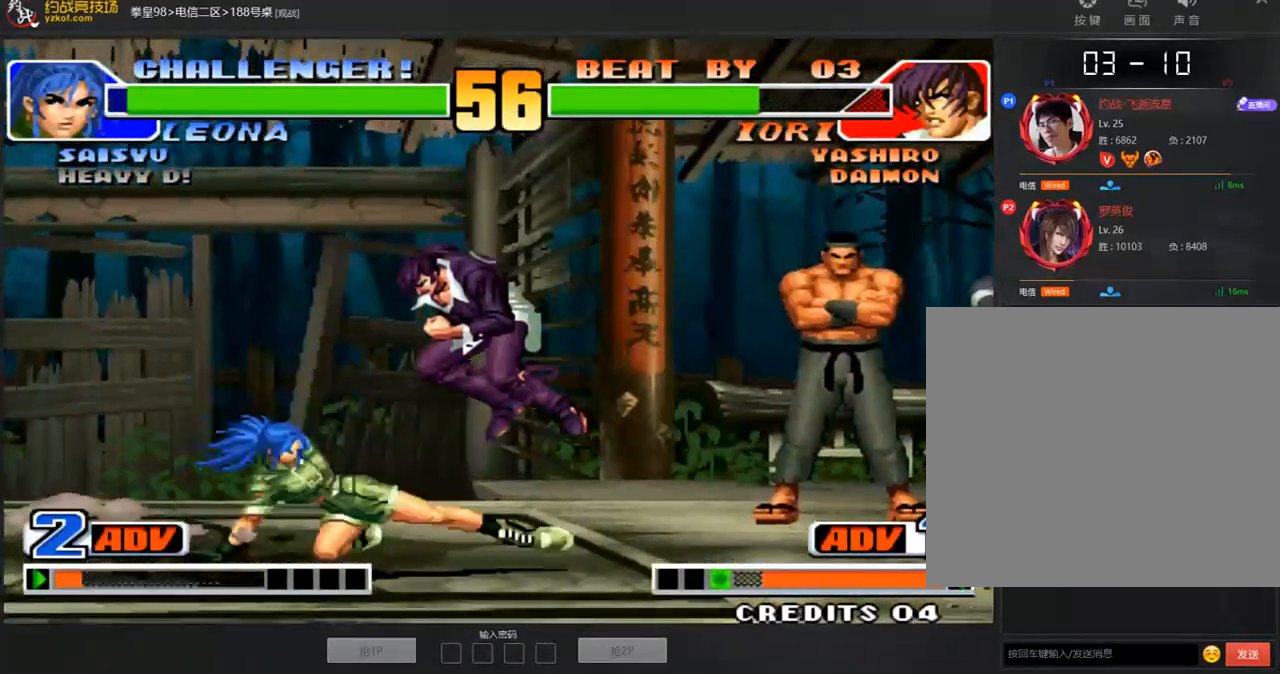
{"buttons": [], "left_stick": "down-right", "events": []}
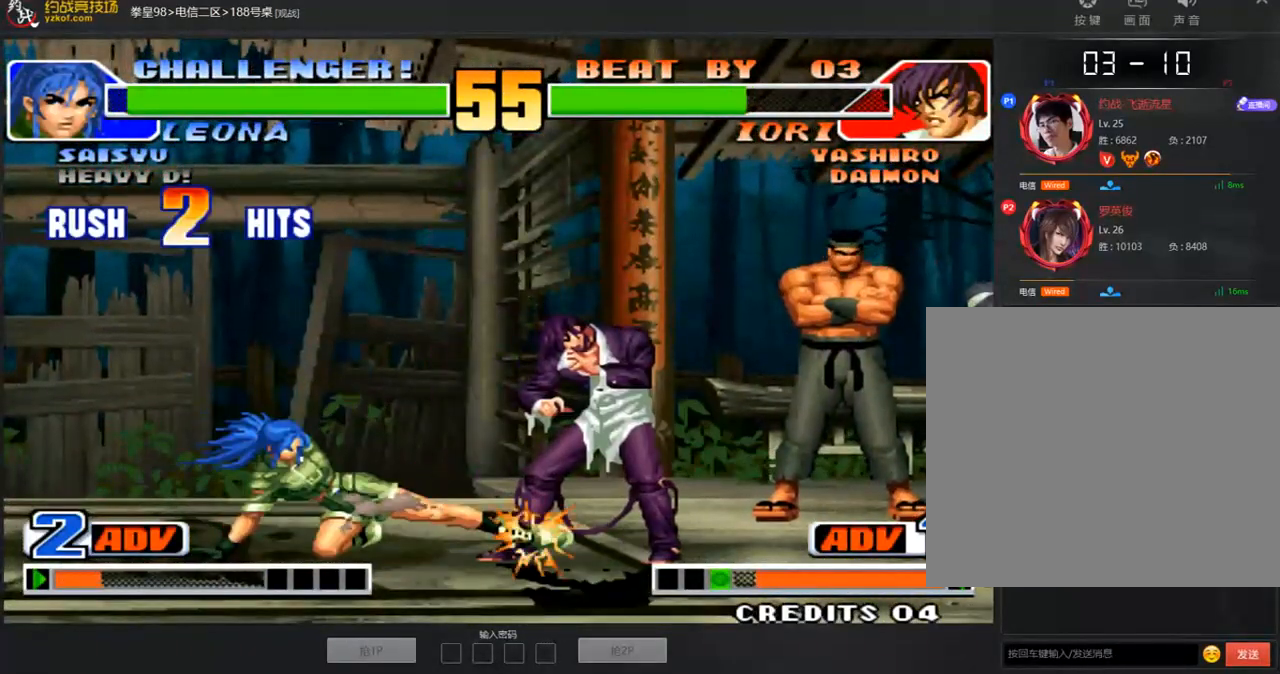
{"buttons": [], "left_stick": "left", "events": [[184, "left_stick", "center"], [218, "A", "down"], [318, "A", "up"], [402, "left_stick", "down"], [486, "left_stick", "left"]]}
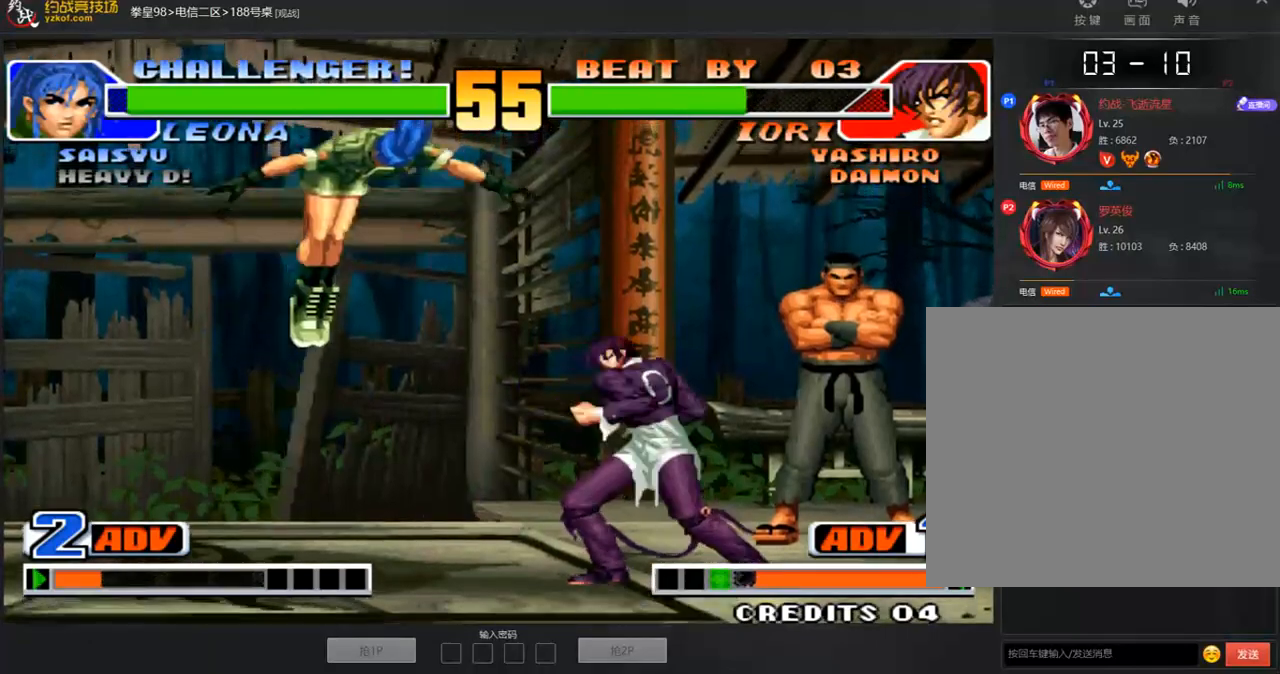
{"buttons": [], "left_stick": "right", "events": [[17, "left_stick", "down"], [34, "left_stick", "right"]]}
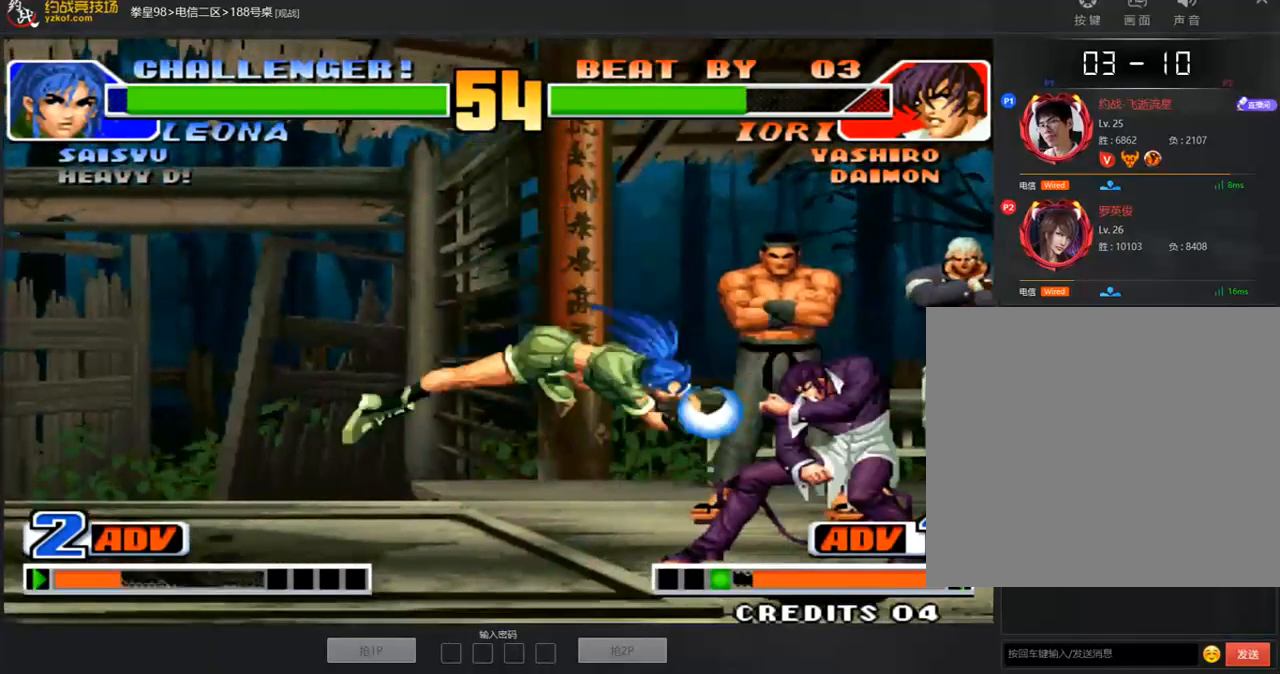
{"buttons": [], "left_stick": "center", "events": [[67, "left_stick", "down-right"], [335, "left_stick", "down"], [452, "left_stick", "center"]]}
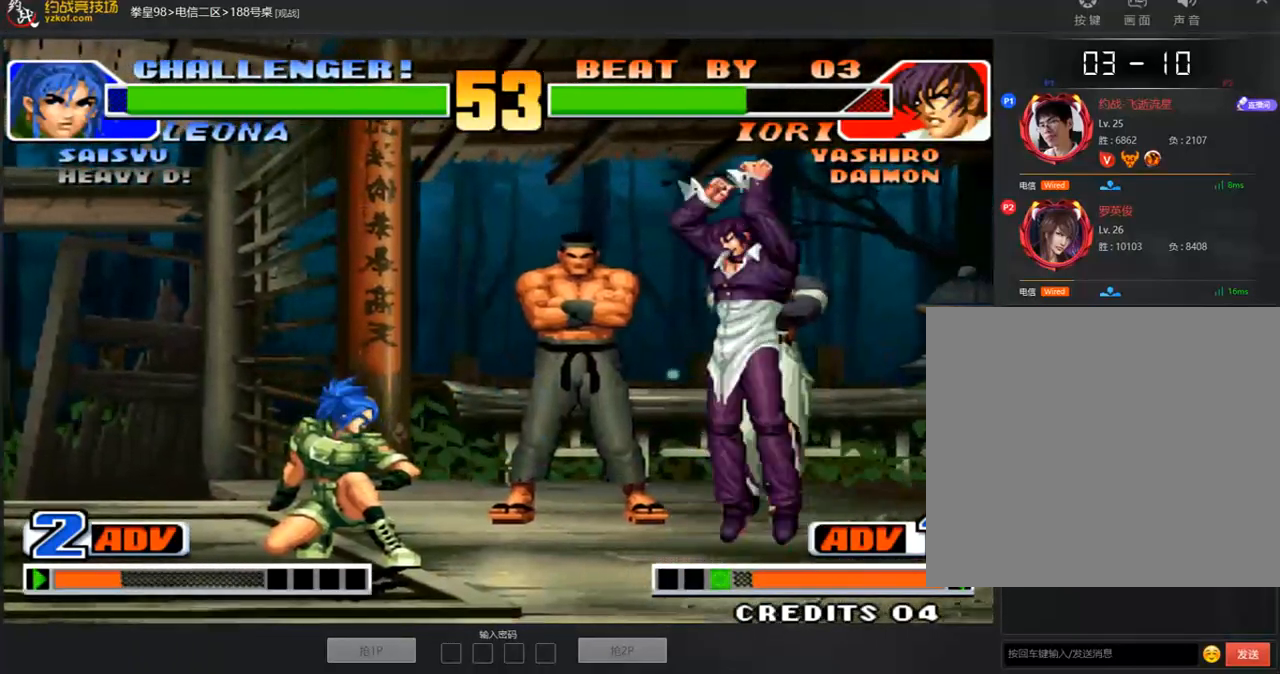
{"buttons": [], "left_stick": "down-right", "events": [[151, "C", "down"], [201, "C", "up"], [285, "left_stick", "down-right"]]}
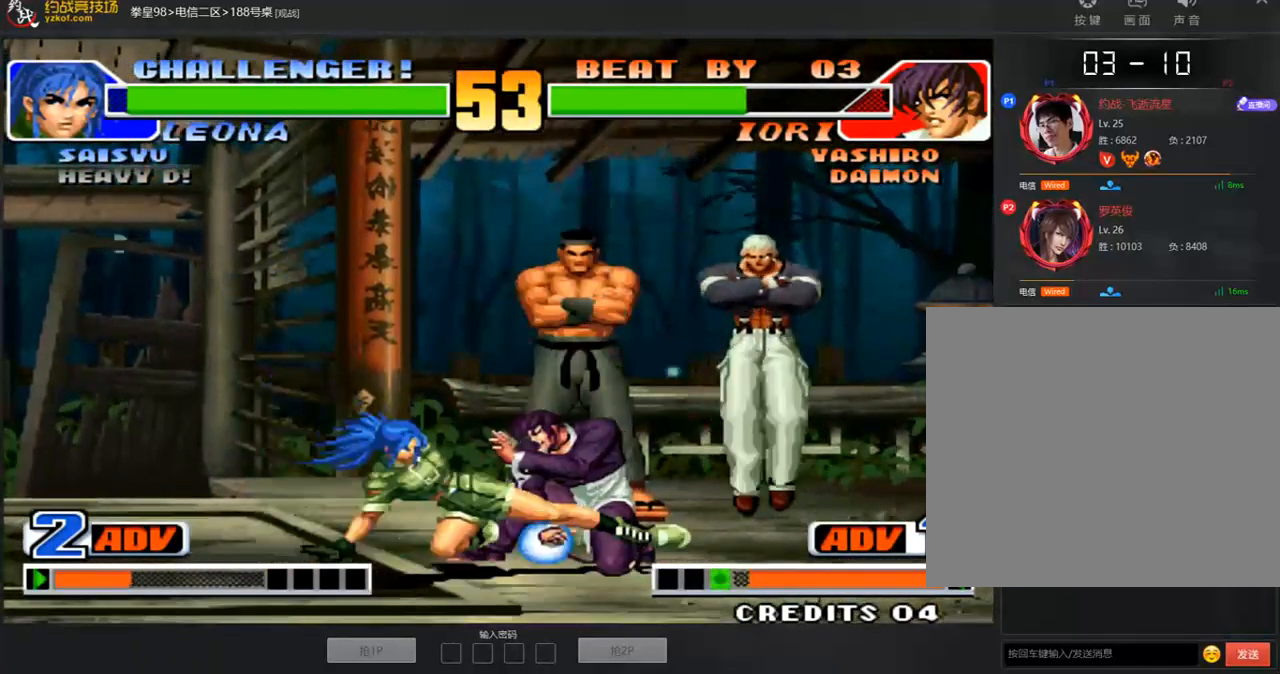
{"buttons": [], "left_stick": "down-right", "events": [[51, "A", "down"], [118, "A", "up"], [185, "A", "down"], [252, "A", "up"]]}
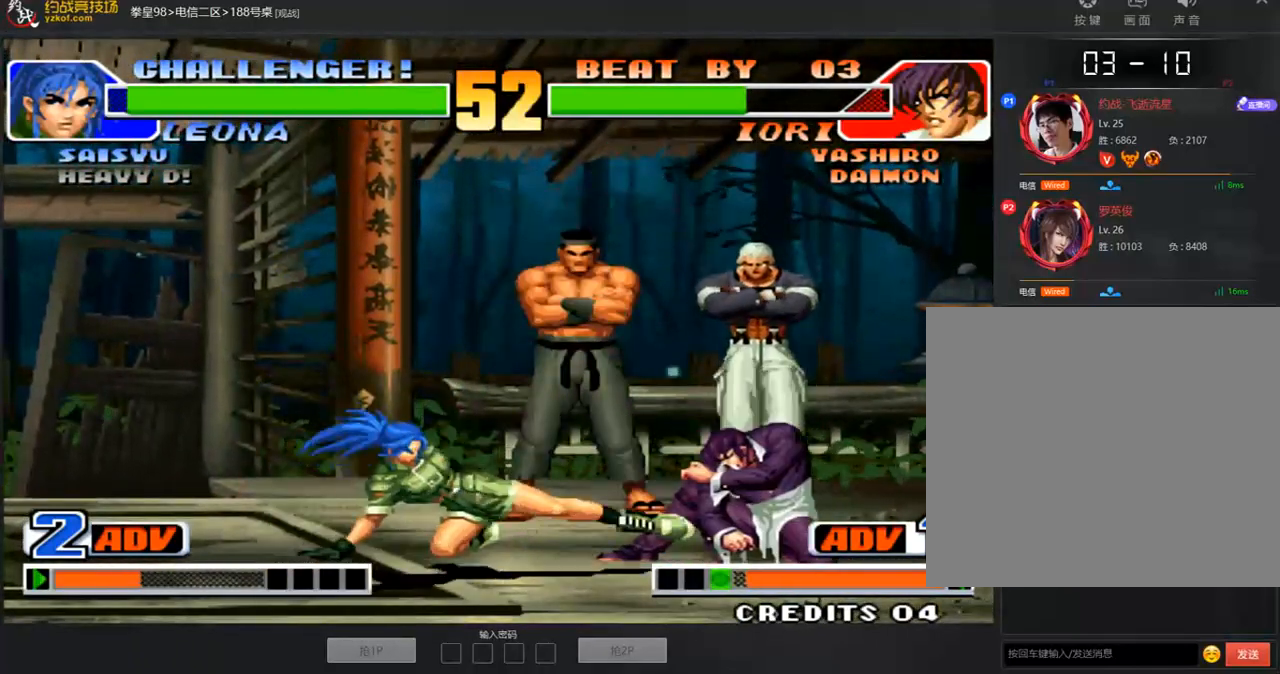
{"buttons": [], "left_stick": "down-right", "events": [[167, "left_stick", "down-left"], [234, "C", "down"], [234, "left_stick", "center"], [285, "A", "down"], [301, "left_stick", "right"], [352, "A", "up"], [352, "C", "up"], [352, "left_stick", "down-right"]]}
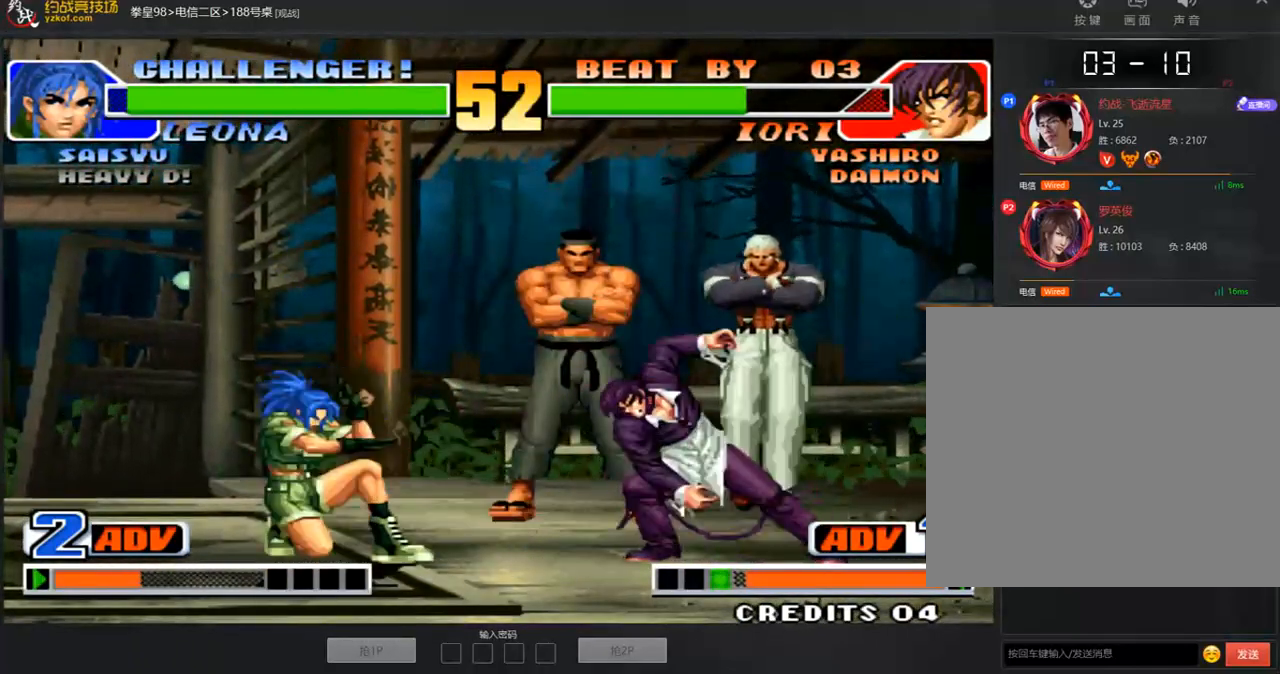
{"buttons": [], "left_stick": "down-right", "events": []}
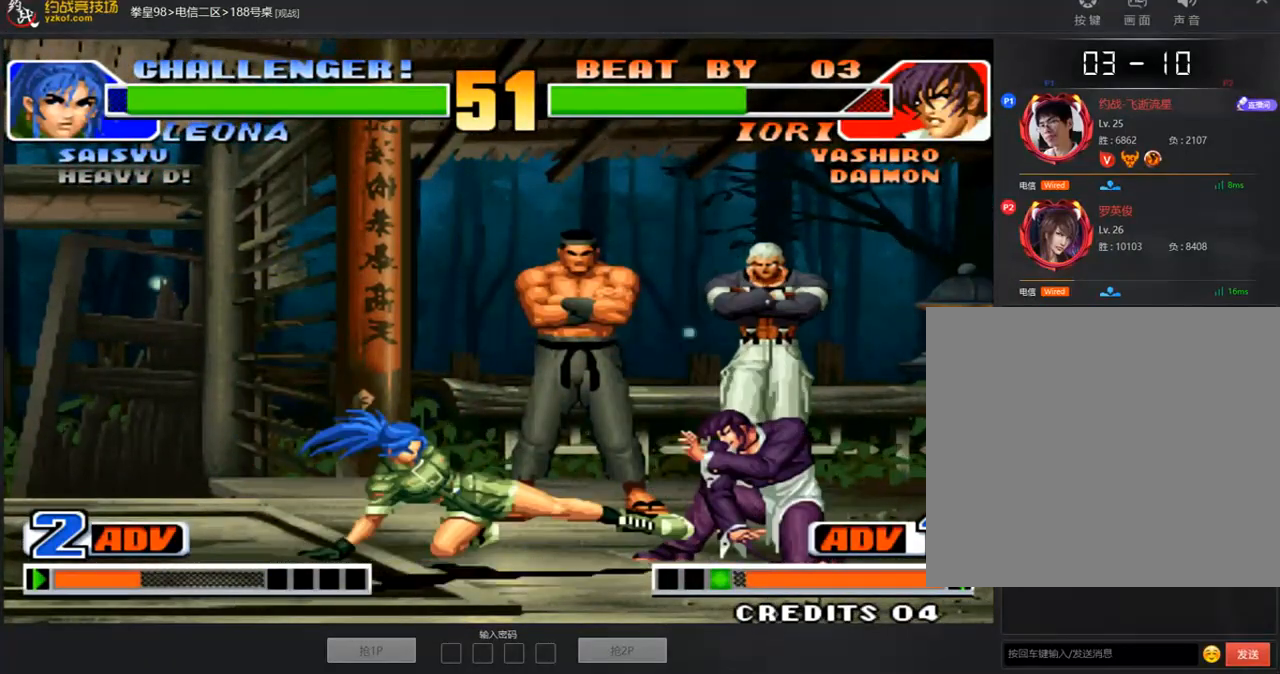
{"buttons": [], "left_stick": "left", "events": [[134, "left_stick", "right"], [335, "left_stick", "down-right"], [485, "left_stick", "left"]]}
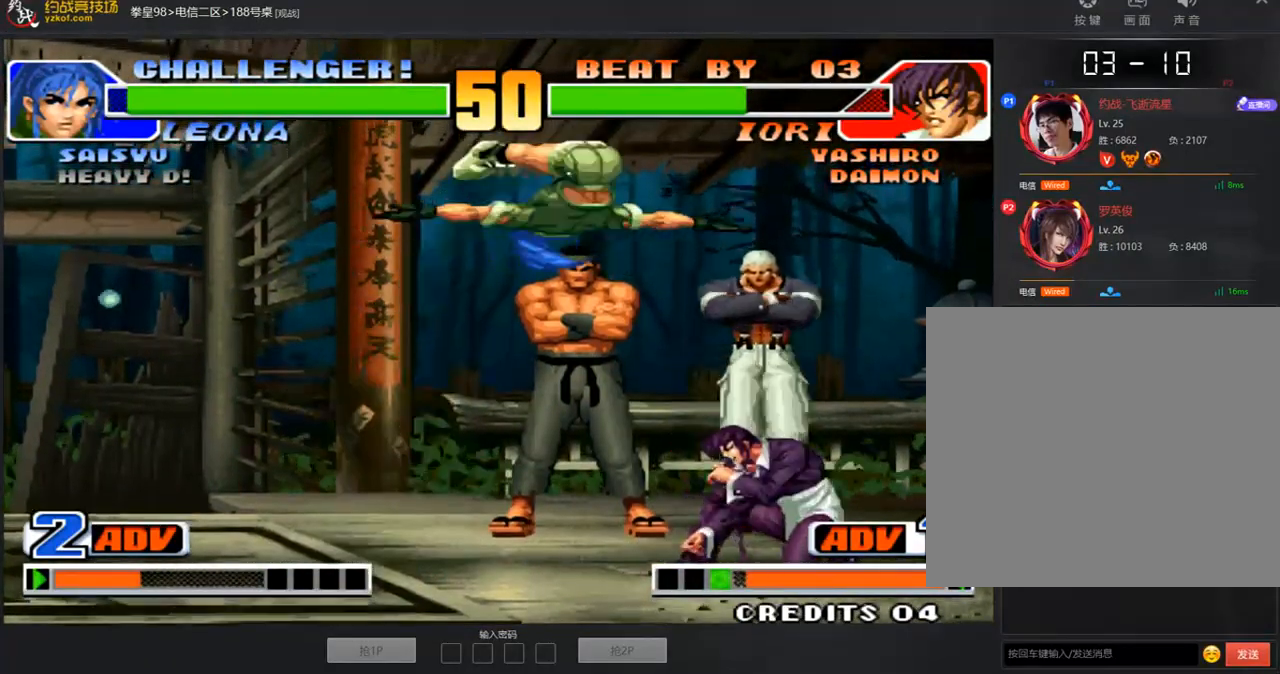
{"buttons": ["A"], "left_stick": "down-right", "events": [[50, "left_stick", "down"], [67, "C", "down"], [184, "C", "up"], [184, "left_stick", "down-right"], [385, "A", "down"]]}
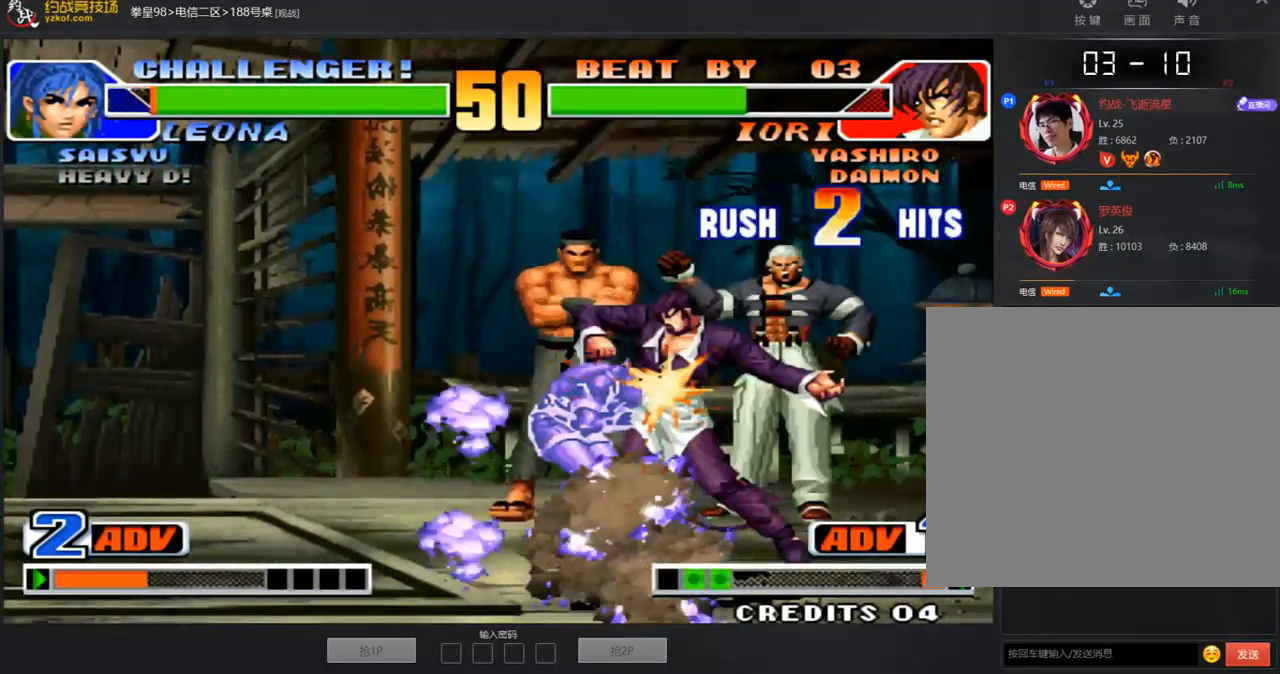
{"buttons": [], "left_stick": "center", "events": [[17, "C", "down"], [67, "C", "up"], [151, "A", "up"], [151, "C", "down"], [201, "C", "up"], [201, "left_stick", "center"], [268, "A", "down"], [268, "C", "down"], [285, "B", "down"], [335, "A", "up"], [335, "B", "up"], [335, "C", "up"], [402, "C", "down"], [419, "C", "up"]]}